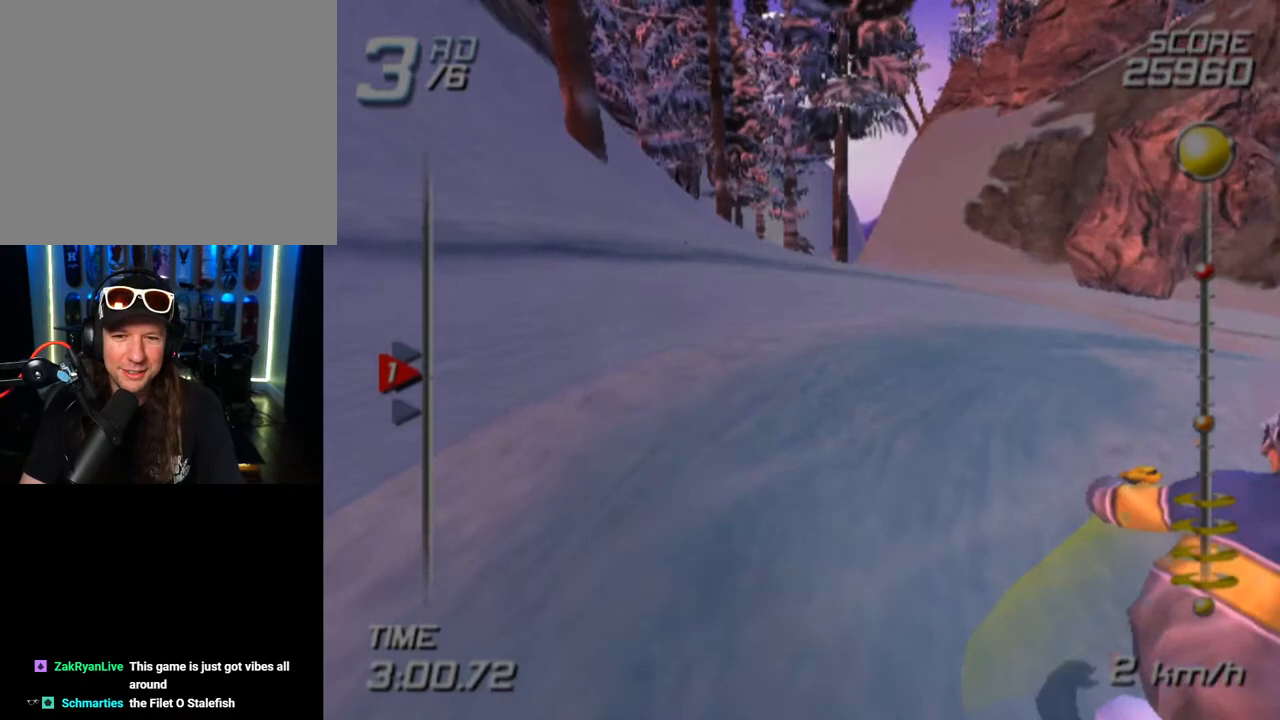
Gameplay with a controller (PlayStation layout); each line is a JSON object with the inputs held at the frame after it. "events" lists button and stick changes between this image and that frame as [ms after this image, input, new state], when the widget could be followed in between.
{"buttons": ["SQUARE"], "left_stick": "up", "right_stick": "center", "events": []}
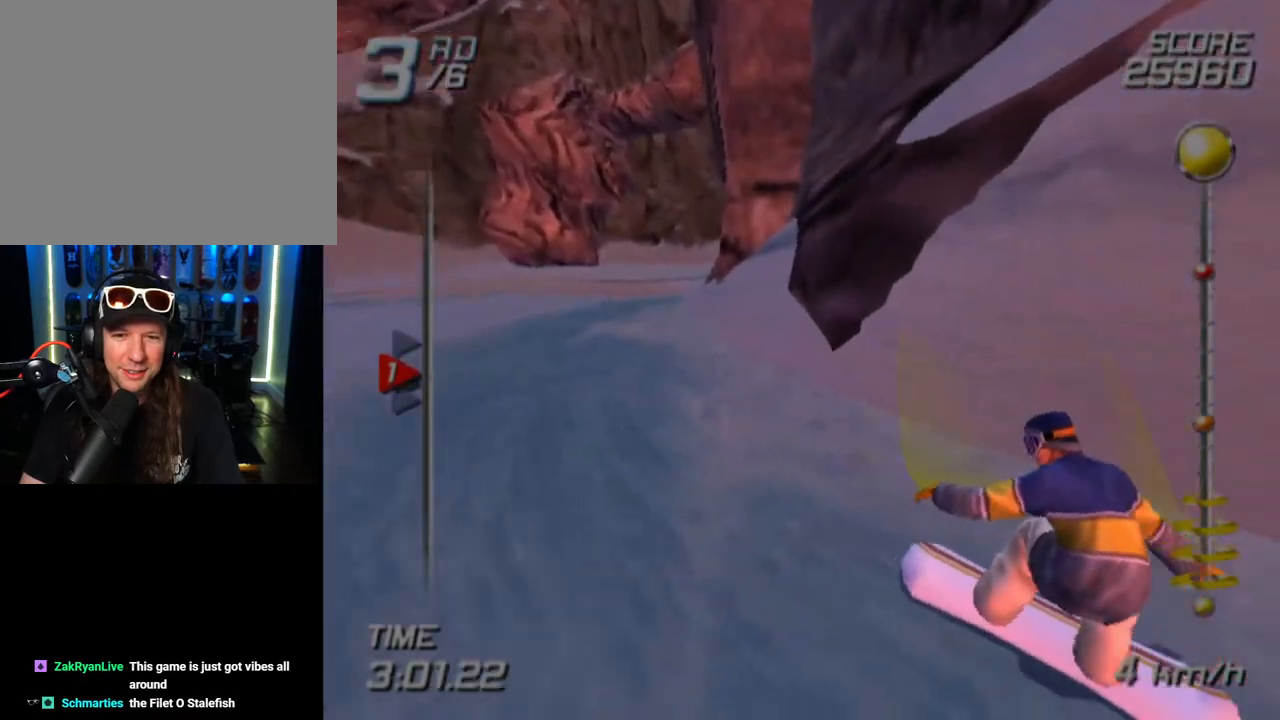
{"buttons": ["SQUARE"], "left_stick": "up", "right_stick": "center", "events": [[83, "left_stick", "up-right"], [350, "left_stick", "up"]]}
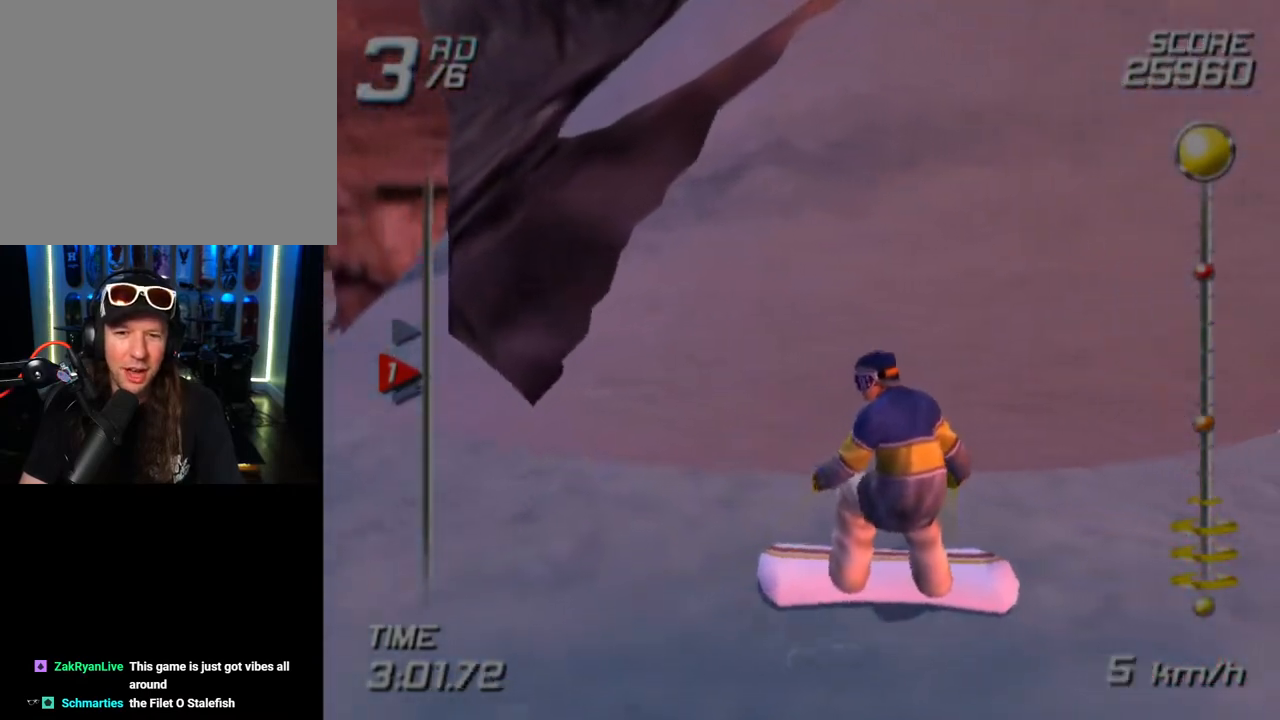
{"buttons": ["SQUARE"], "left_stick": "center", "right_stick": "center", "events": [[233, "left_stick", "center"], [333, "left_stick", "up"], [450, "left_stick", "center"]]}
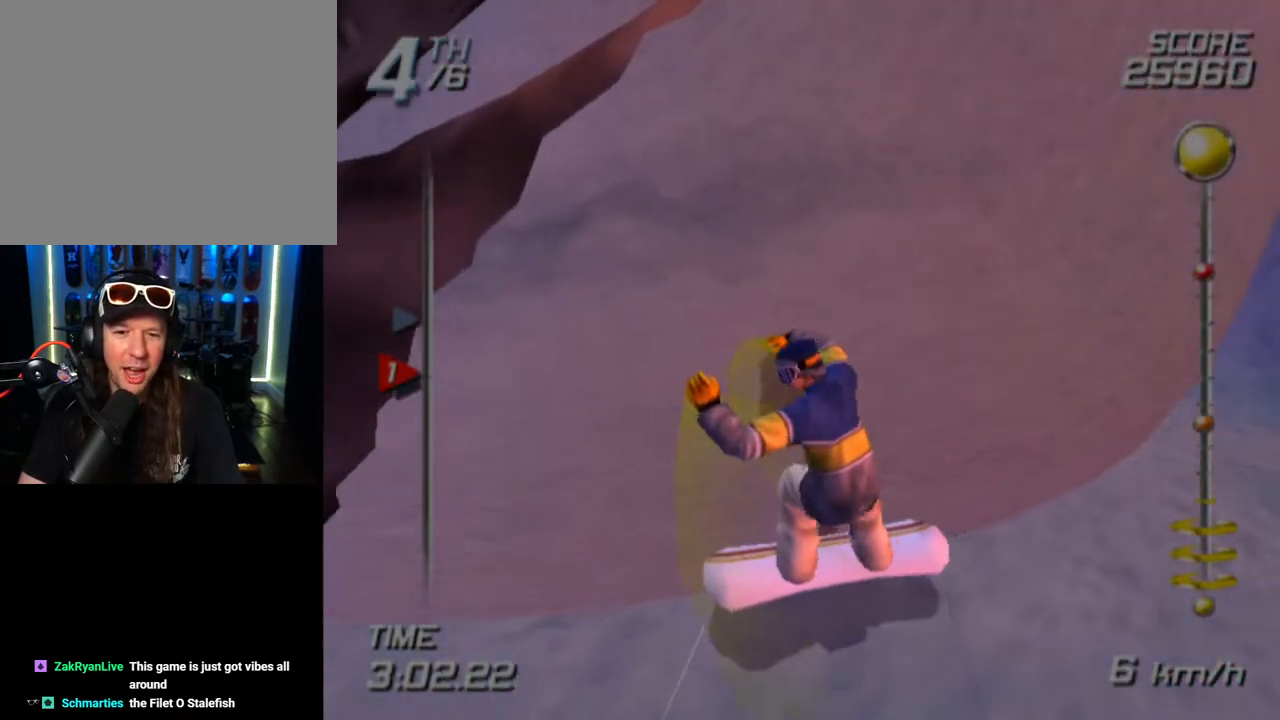
{"buttons": ["SQUARE"], "left_stick": "center", "right_stick": "center", "events": [[133, "SQUARE", "up"], [200, "SELECT", "down"], [217, "left_stick", "right"], [267, "left_stick", "center"], [350, "SELECT", "up"], [433, "SQUARE", "down"]]}
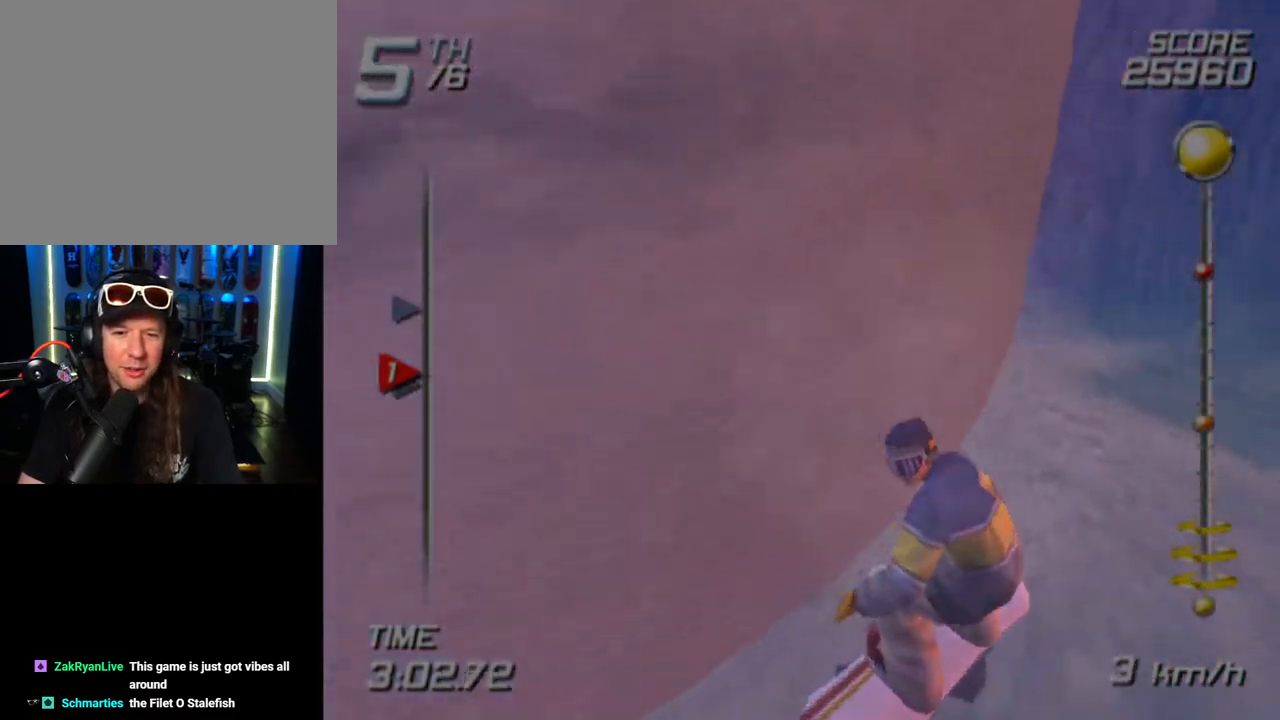
{"buttons": ["SQUARE"], "left_stick": "up", "right_stick": "center", "events": [[283, "left_stick", "up"]]}
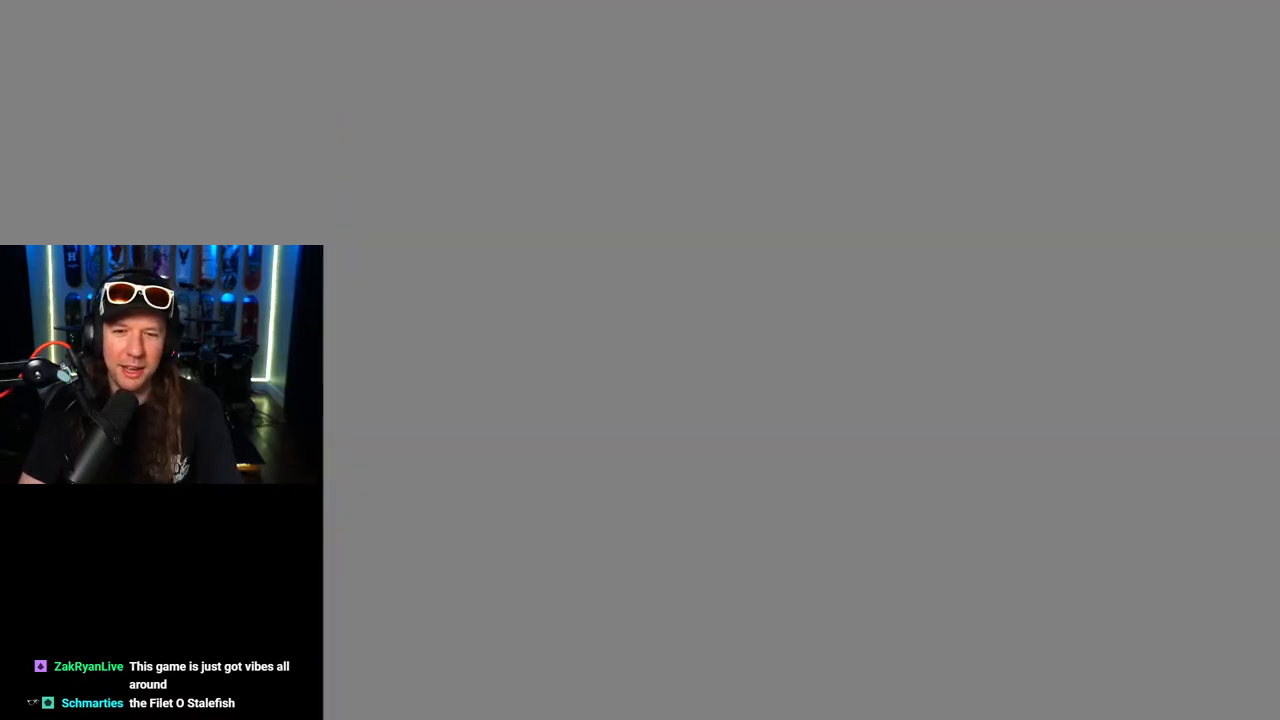
{"buttons": ["SQUARE"], "left_stick": "up-left", "right_stick": "center", "events": [[67, "left_stick", "center"], [250, "left_stick", "up"], [367, "left_stick", "center"], [467, "left_stick", "up-left"]]}
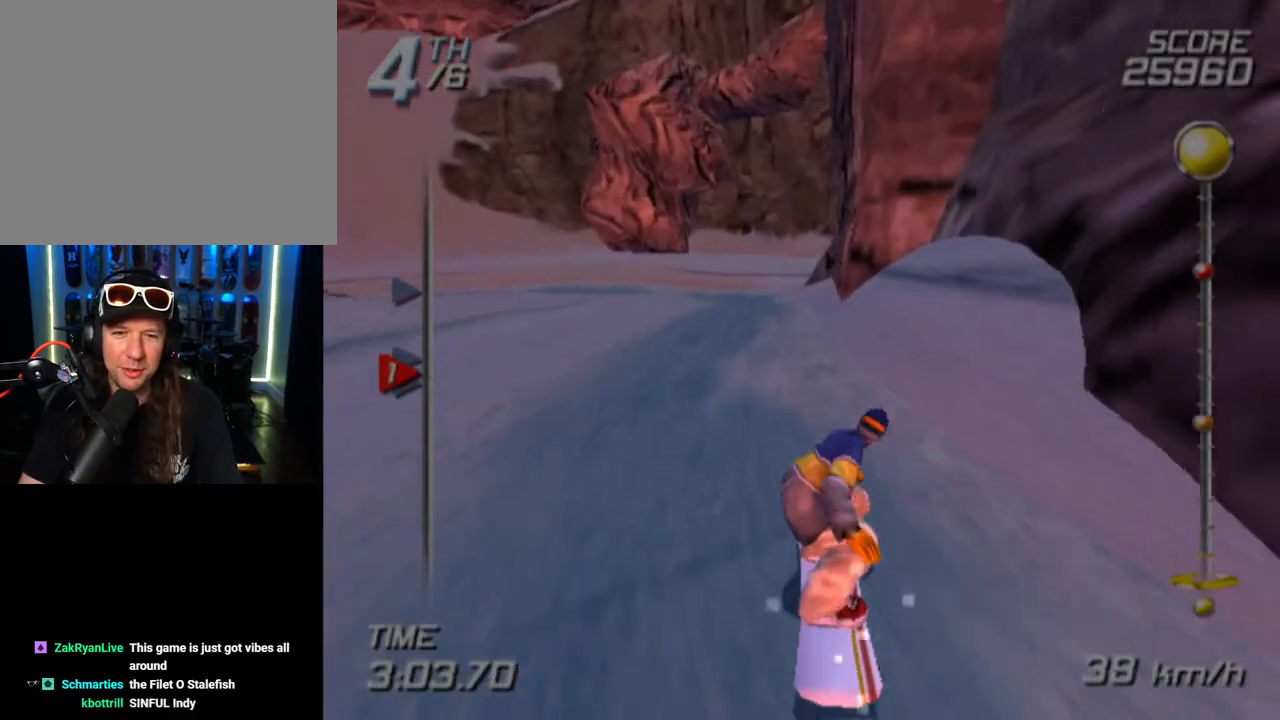
{"buttons": ["SQUARE"], "left_stick": "up", "right_stick": "center", "events": [[450, "left_stick", "up"]]}
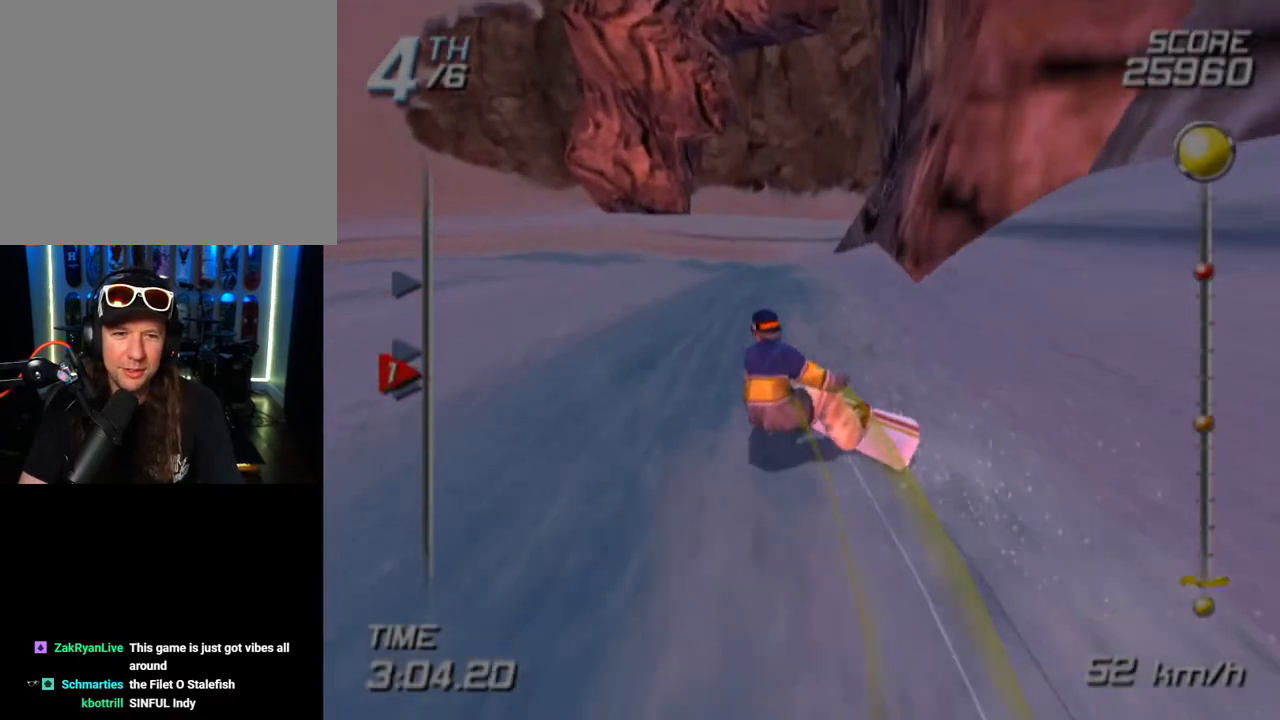
{"buttons": ["SQUARE"], "left_stick": "up-left", "right_stick": "center", "events": [[367, "left_stick", "up-left"]]}
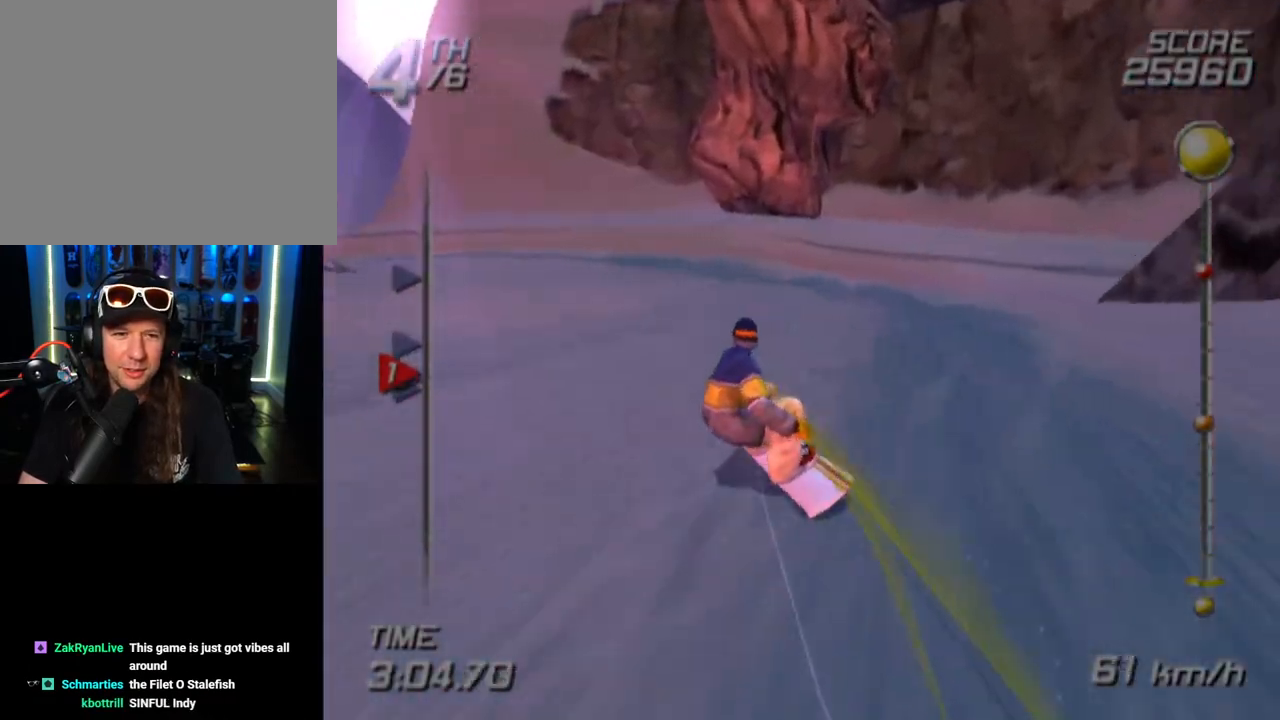
{"buttons": ["SQUARE"], "left_stick": "up", "right_stick": "center", "events": [[33, "left_stick", "up"]]}
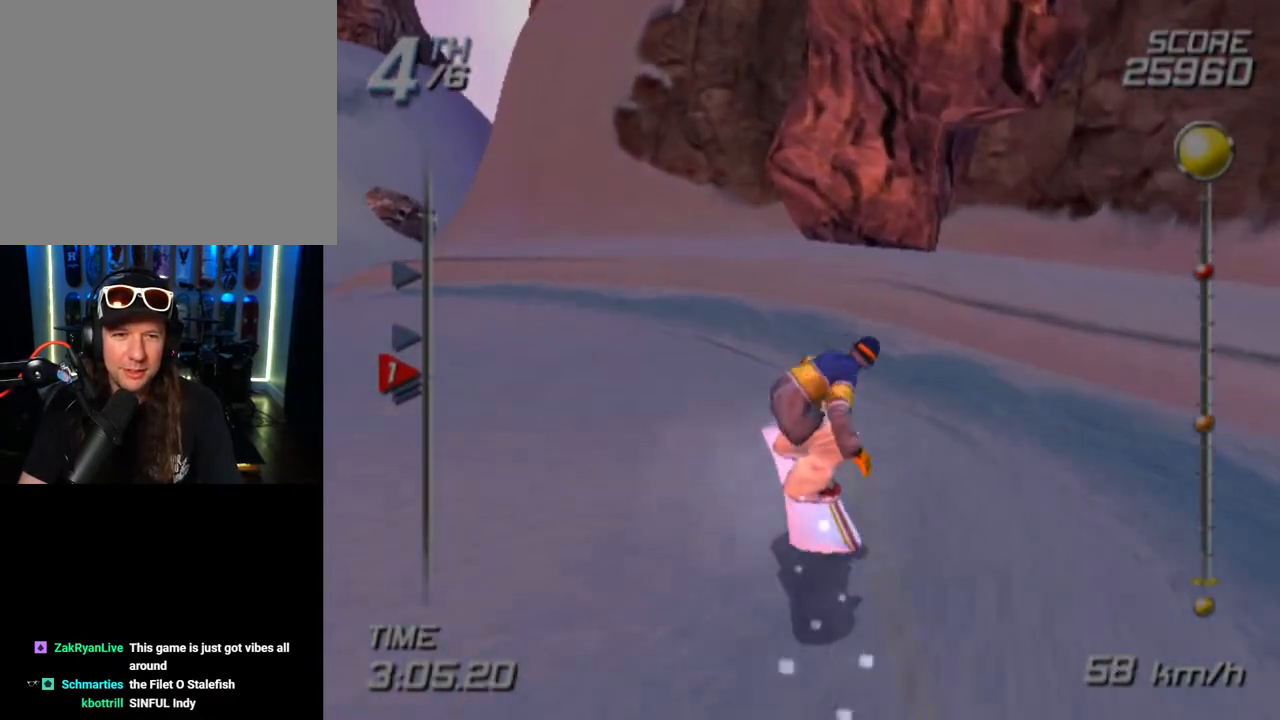
{"buttons": [], "left_stick": "up-left", "right_stick": "center", "events": [[17, "left_stick", "center"], [250, "SQUARE", "up"], [450, "left_stick", "up-left"]]}
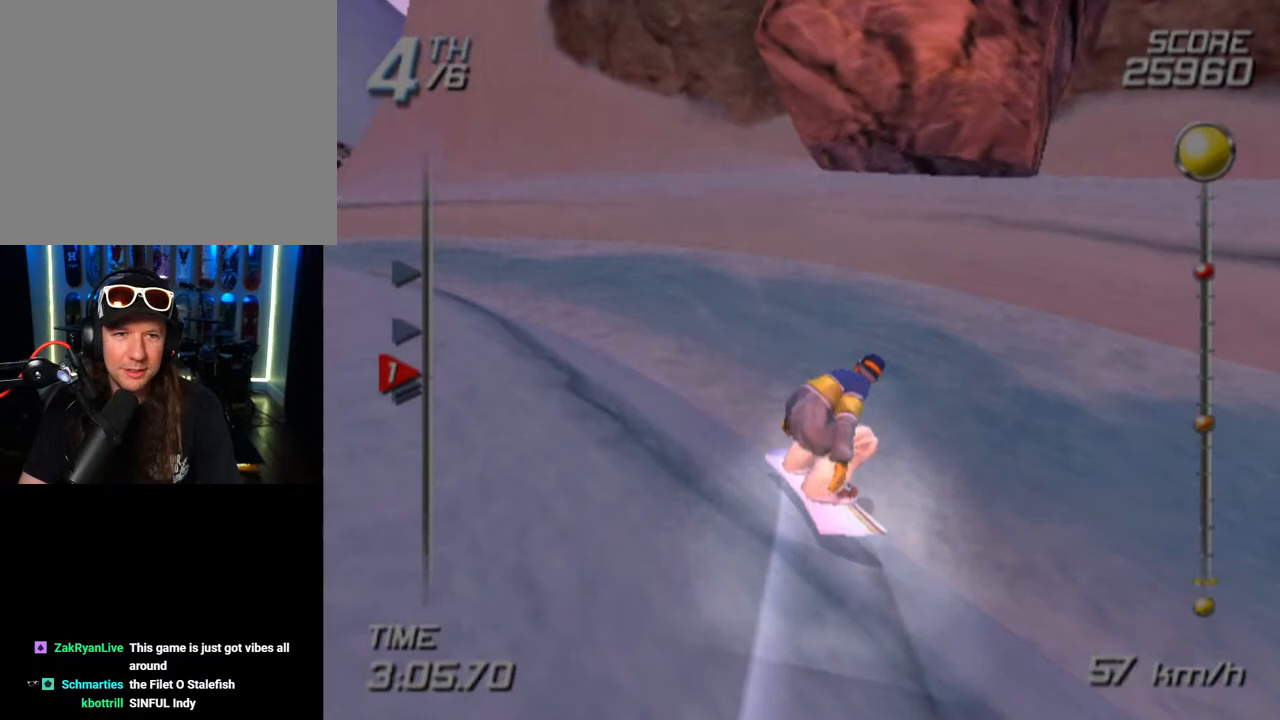
{"buttons": ["SQUARE"], "left_stick": "up-left", "right_stick": "center", "events": [[17, "SQUARE", "down"]]}
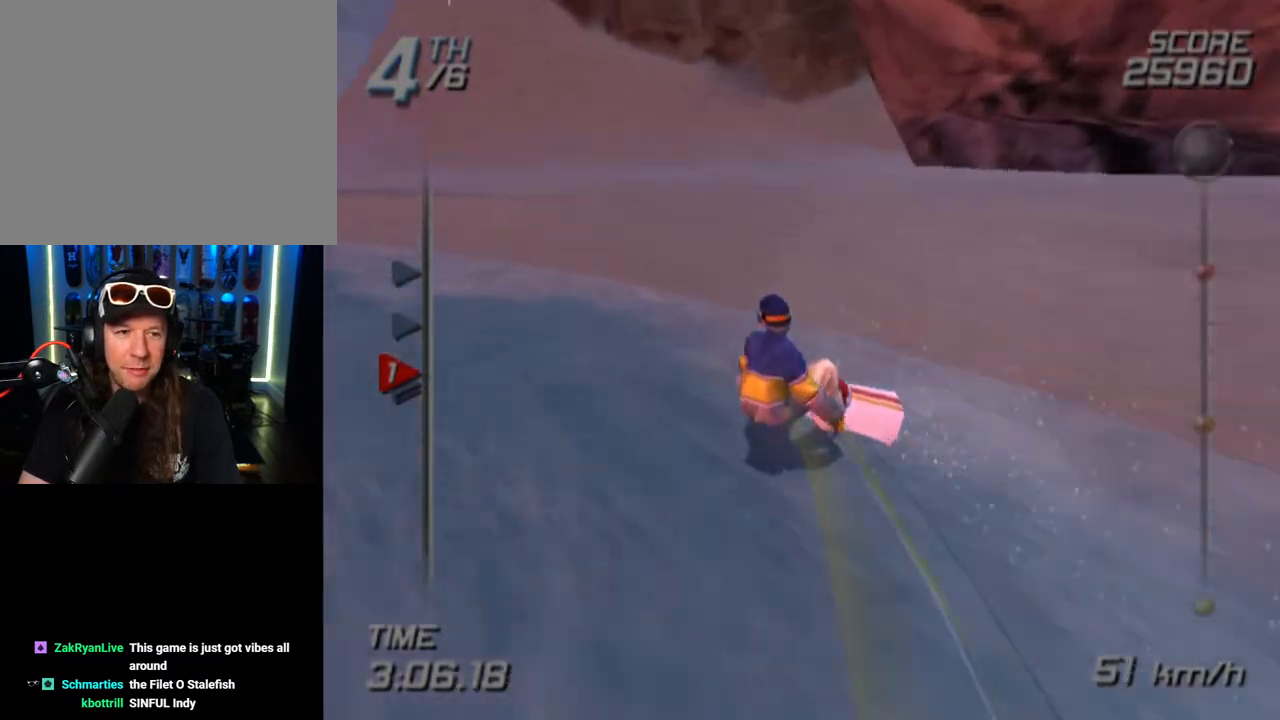
{"buttons": ["SQUARE"], "left_stick": "up-right", "right_stick": "center", "events": [[250, "left_stick", "up"], [383, "left_stick", "up-right"]]}
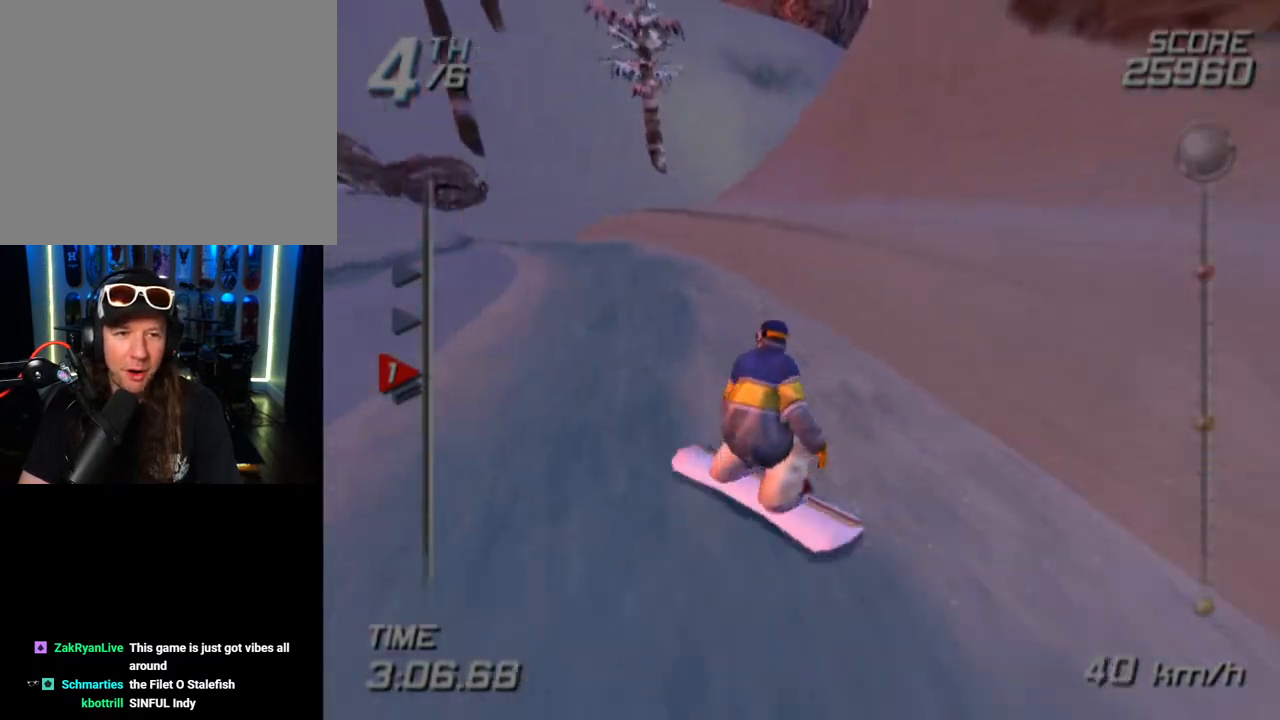
{"buttons": ["SQUARE"], "left_stick": "up", "right_stick": "center", "events": [[50, "left_stick", "up"]]}
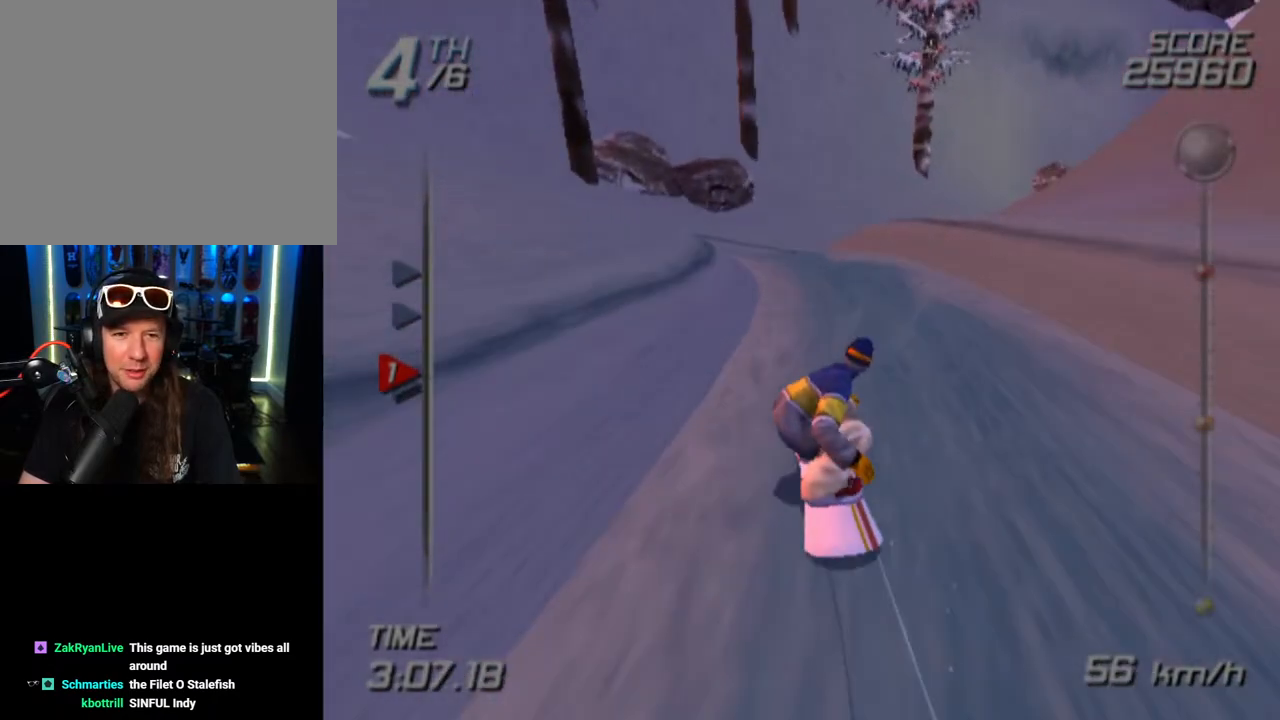
{"buttons": ["SQUARE"], "left_stick": "up", "right_stick": "center", "events": []}
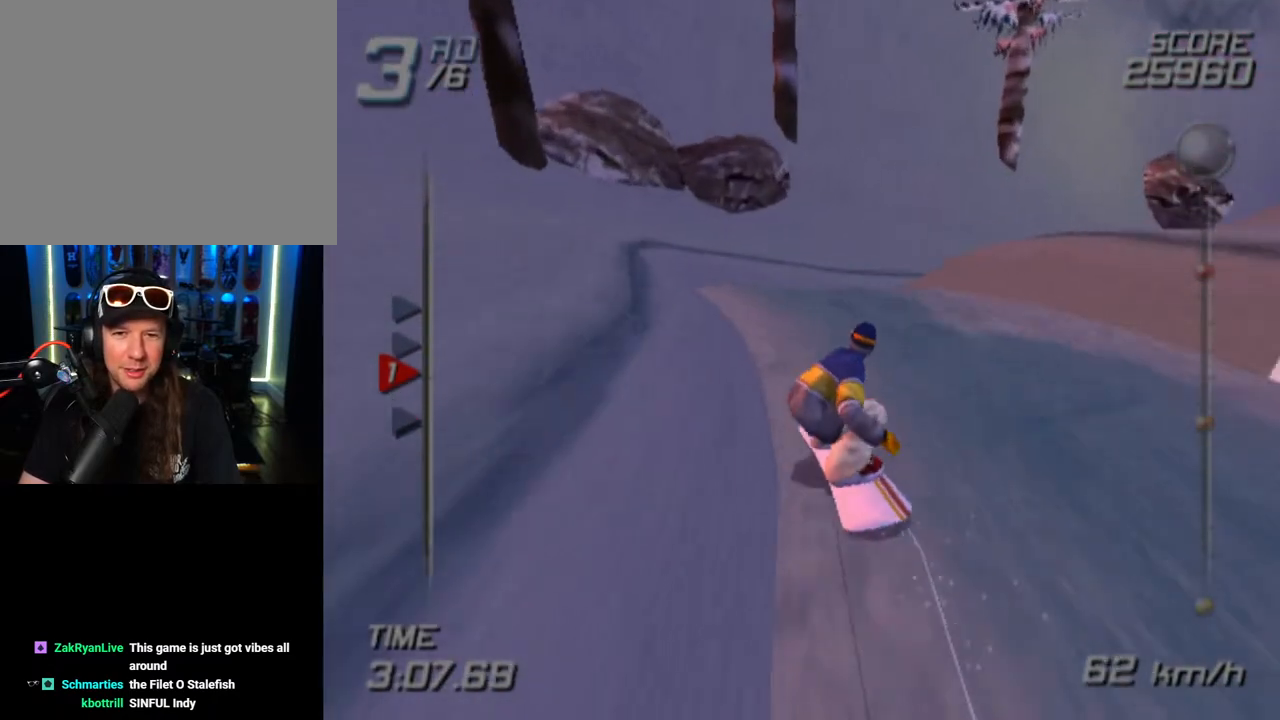
{"buttons": ["SQUARE"], "left_stick": "right", "right_stick": "center", "events": [[117, "left_stick", "up-right"], [300, "left_stick", "right"]]}
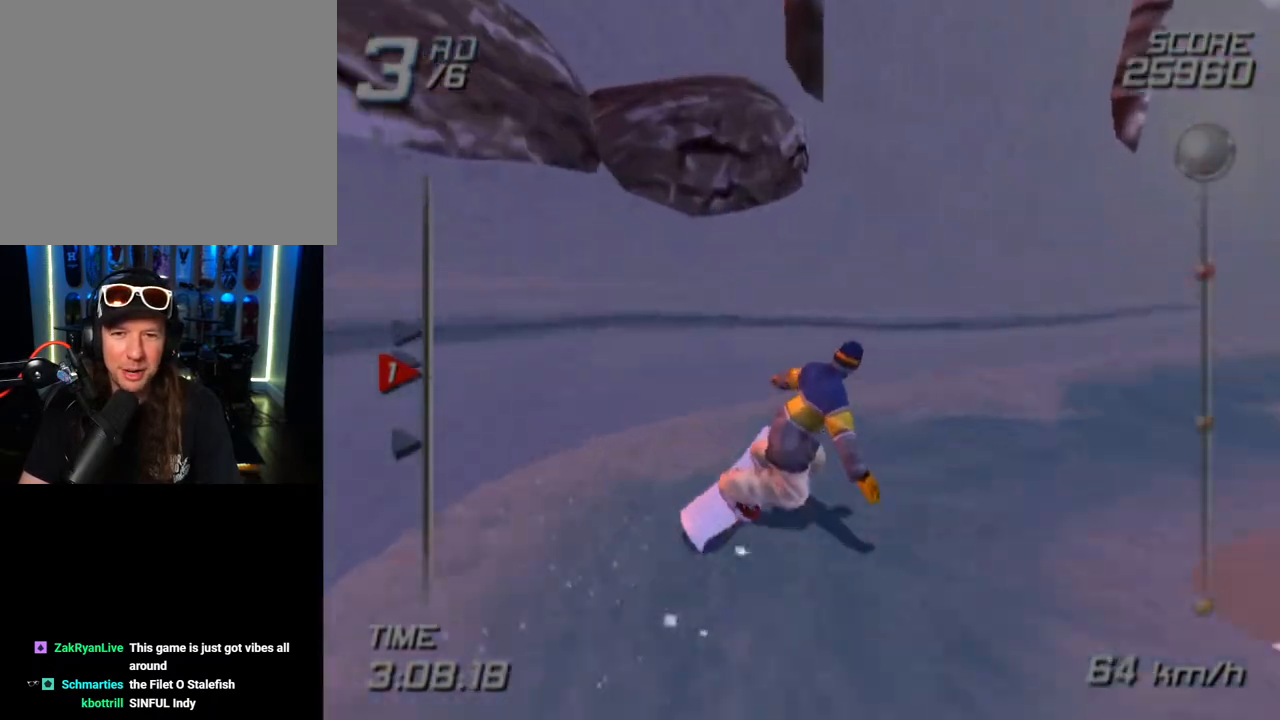
{"buttons": ["SQUARE"], "left_stick": "up-right", "right_stick": "center", "events": [[267, "left_stick", "down-right"], [500, "left_stick", "up-right"]]}
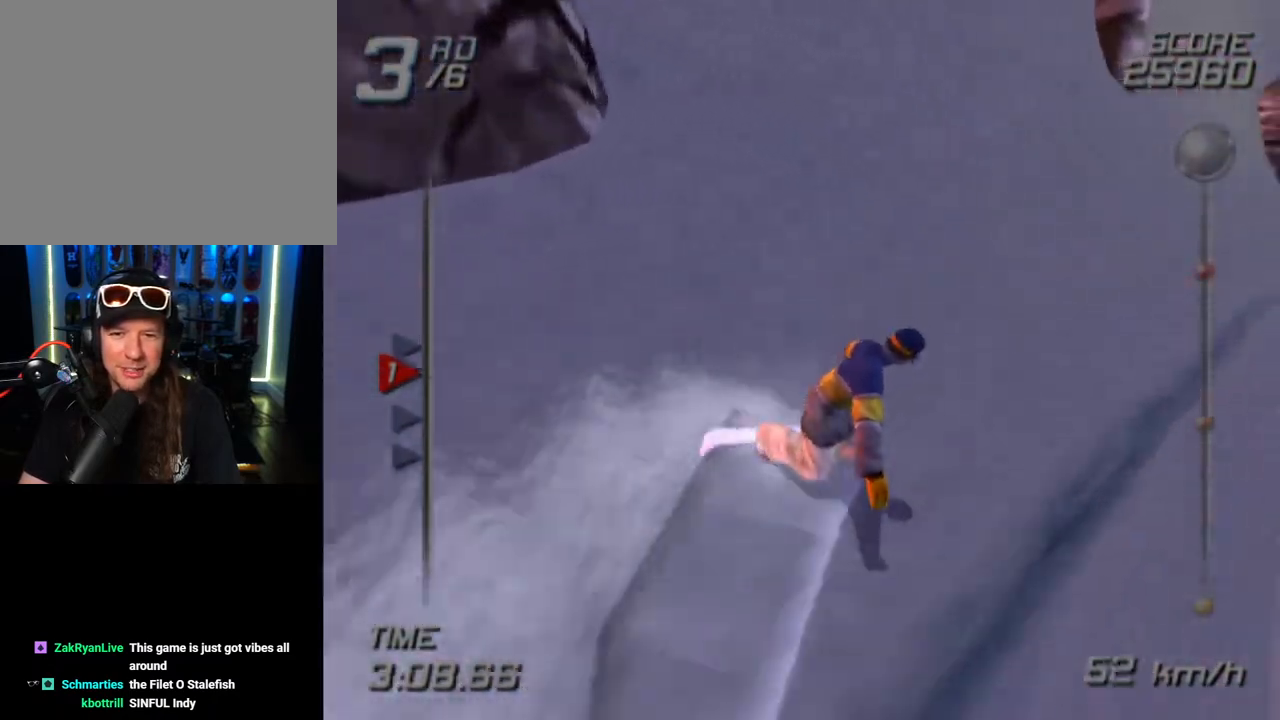
{"buttons": [], "left_stick": "up", "right_stick": "center", "events": [[400, "SQUARE", "up"], [433, "left_stick", "up"]]}
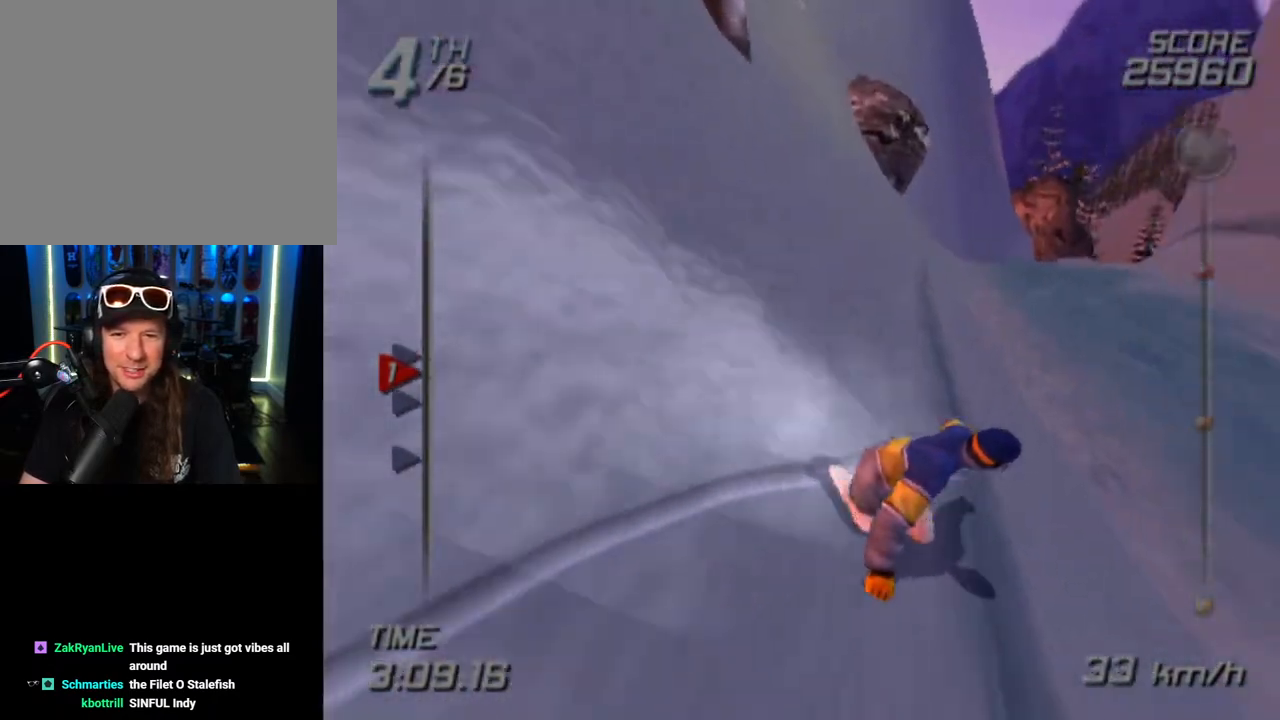
{"buttons": [], "left_stick": "up-left", "right_stick": "center", "events": [[33, "left_stick", "up-left"]]}
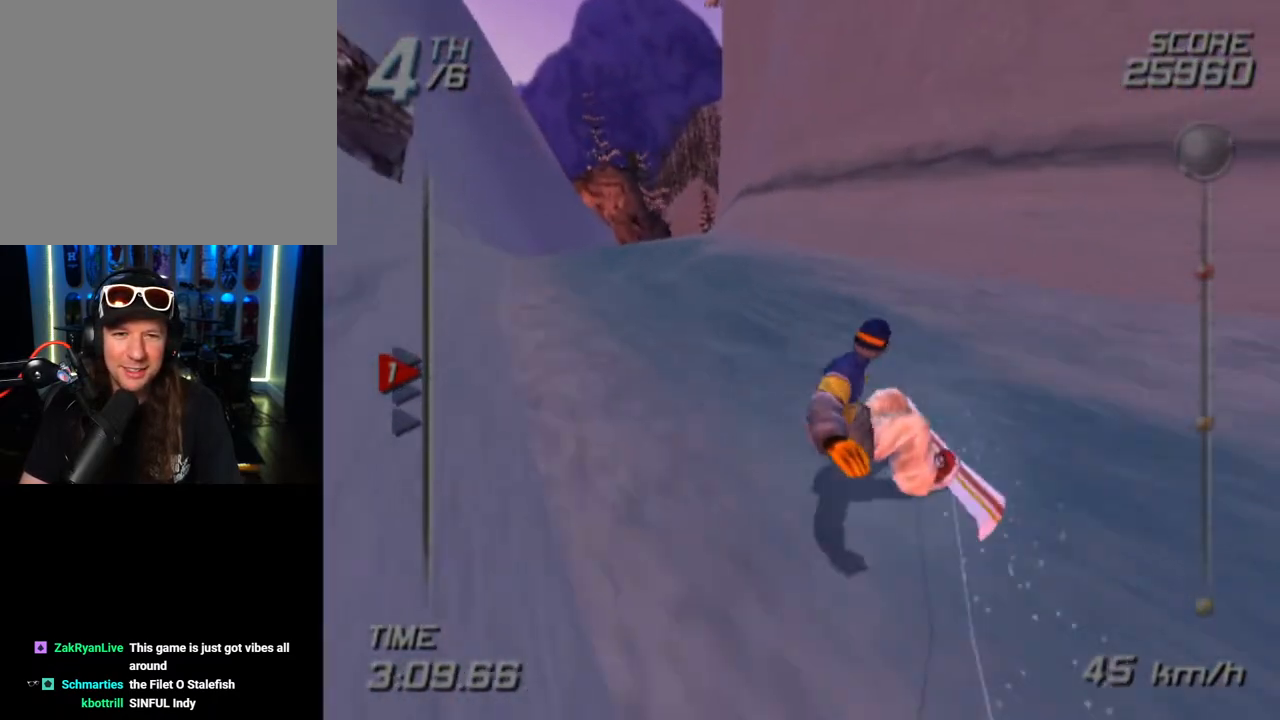
{"buttons": [], "left_stick": "up-right", "right_stick": "center", "events": [[183, "left_stick", "up"], [433, "left_stick", "up-right"]]}
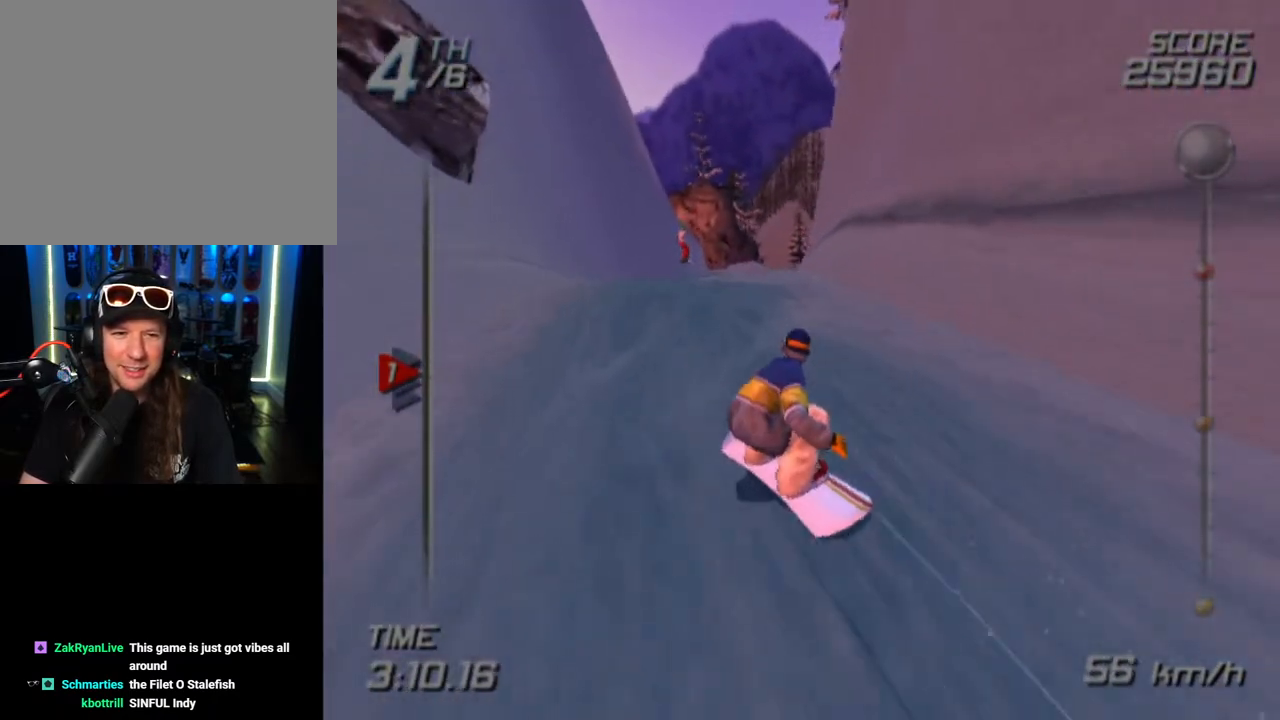
{"buttons": [], "left_stick": "up-right", "right_stick": "center", "events": [[167, "left_stick", "up"], [367, "left_stick", "up-right"]]}
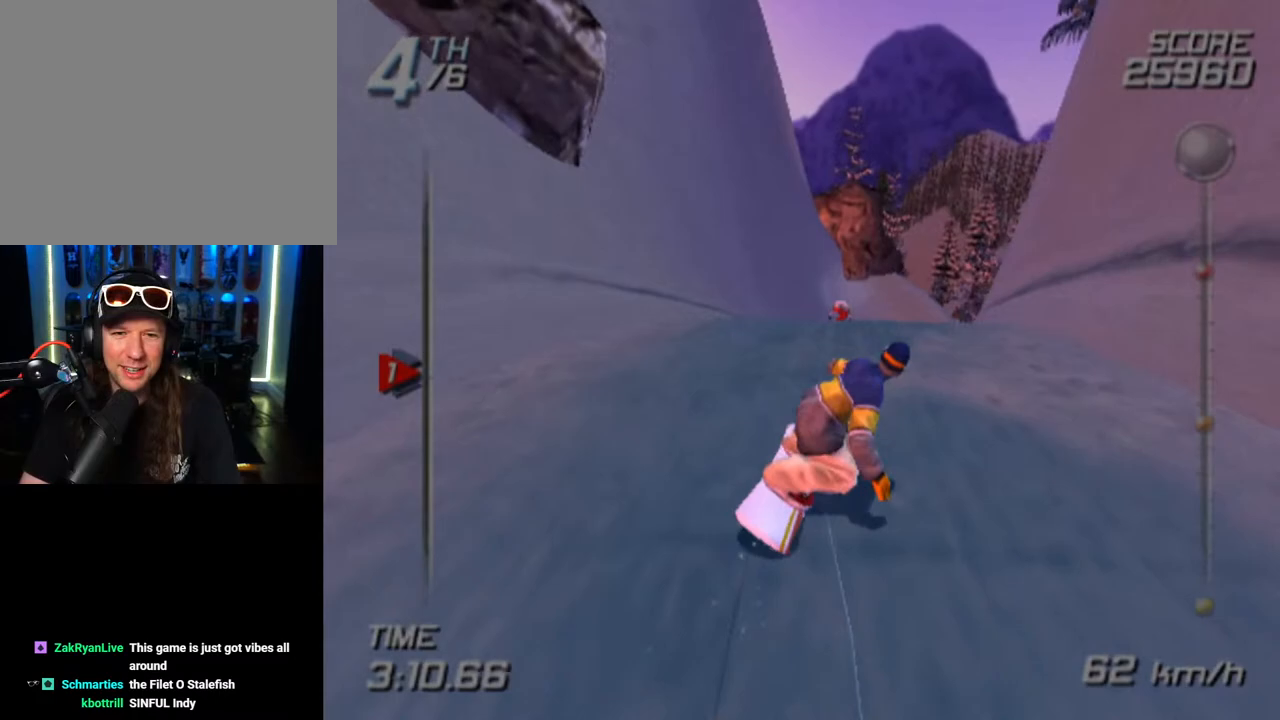
{"buttons": [], "left_stick": "up-right", "right_stick": "center", "events": [[50, "left_stick", "up"], [367, "left_stick", "up-right"]]}
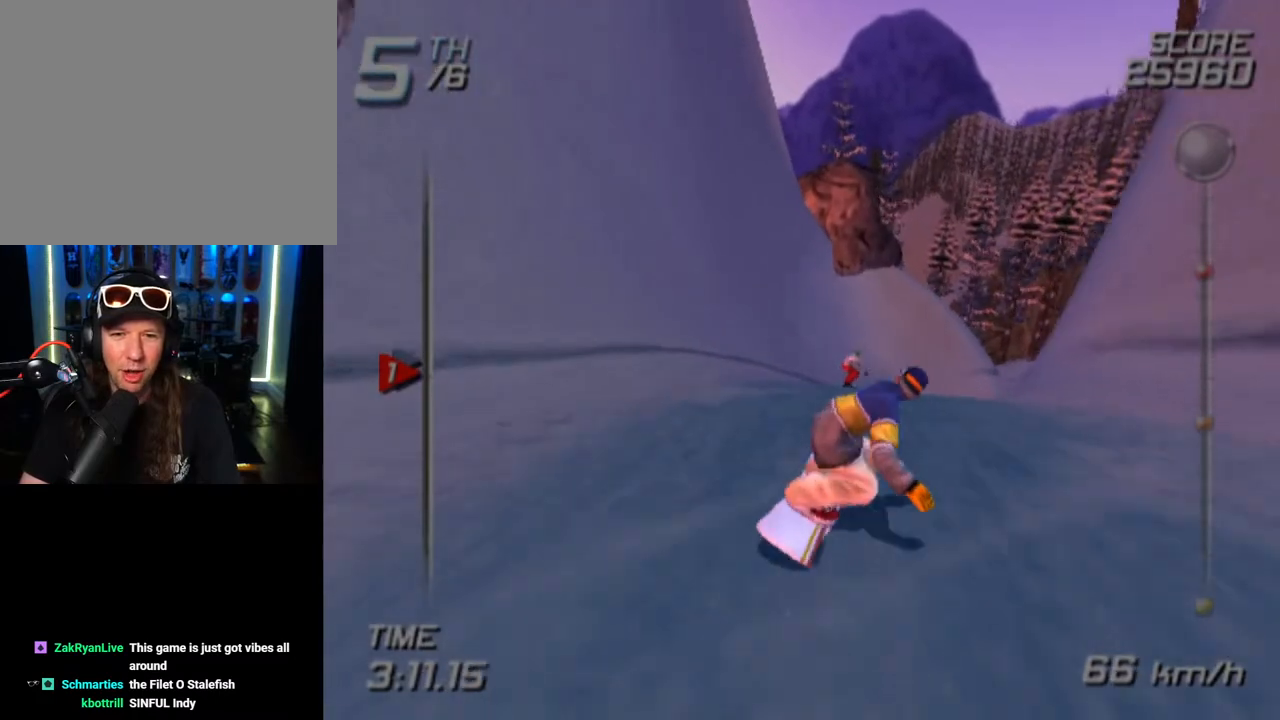
{"buttons": [], "left_stick": "up-right", "right_stick": "center", "events": [[150, "left_stick", "up"], [350, "left_stick", "up-right"]]}
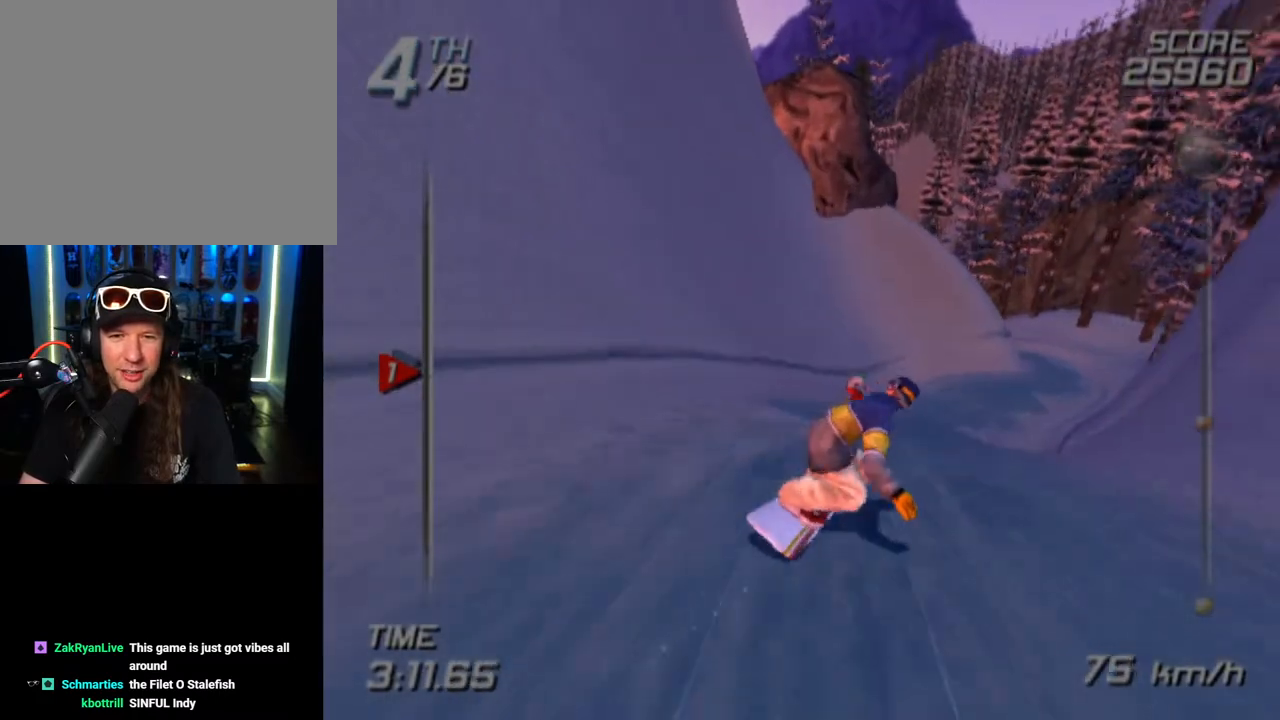
{"buttons": [], "left_stick": "up-right", "right_stick": "center", "events": []}
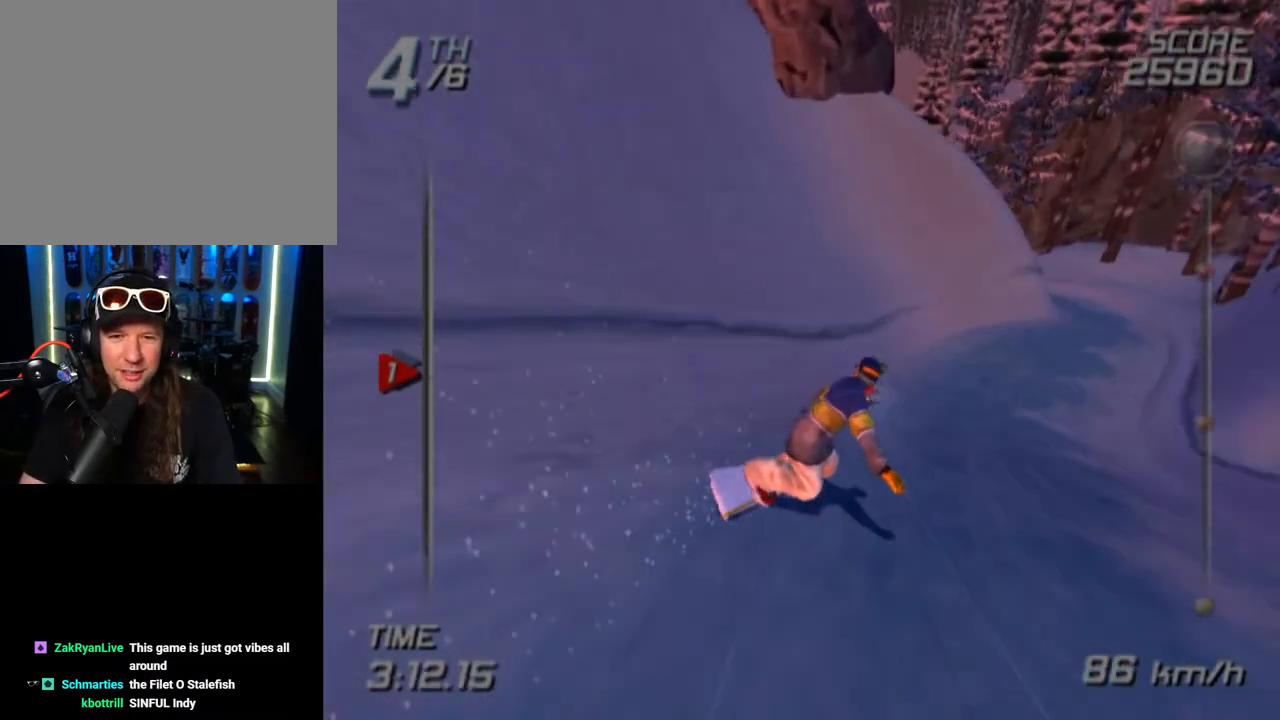
{"buttons": [], "left_stick": "up-right", "right_stick": "center", "events": []}
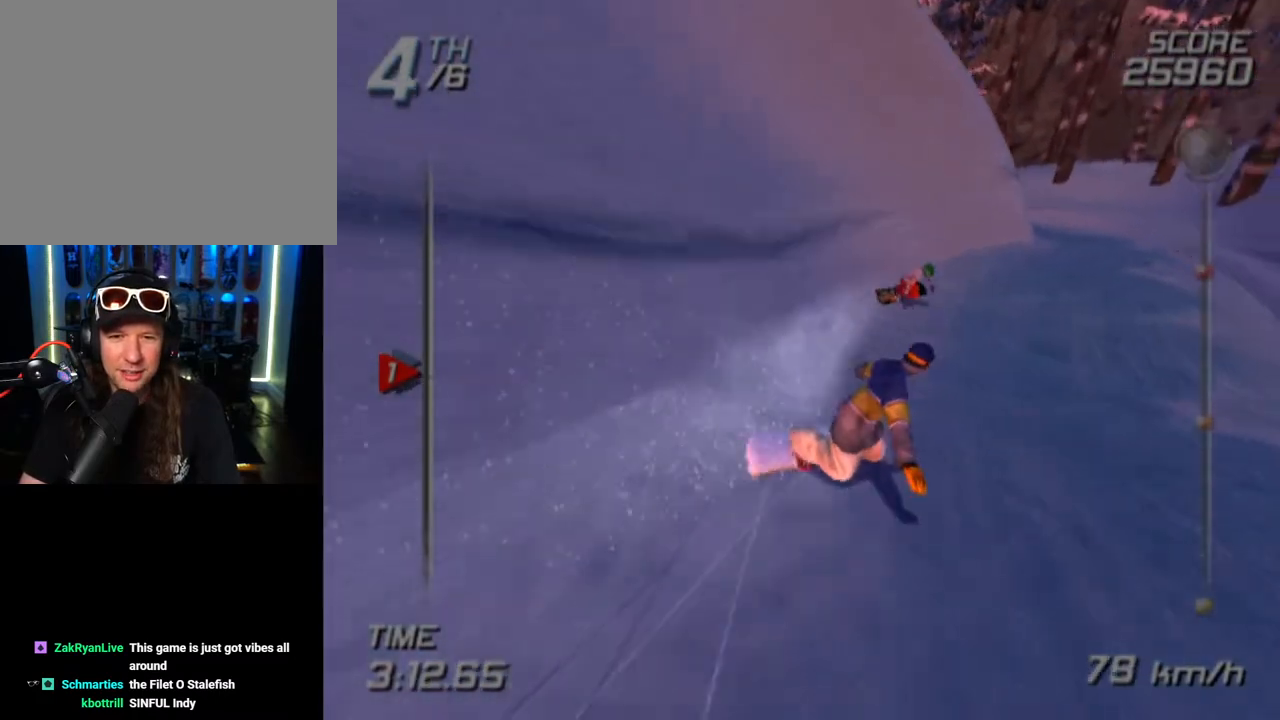
{"buttons": [], "left_stick": "up-left", "right_stick": "center", "events": [[117, "left_stick", "up"], [283, "left_stick", "up-left"]]}
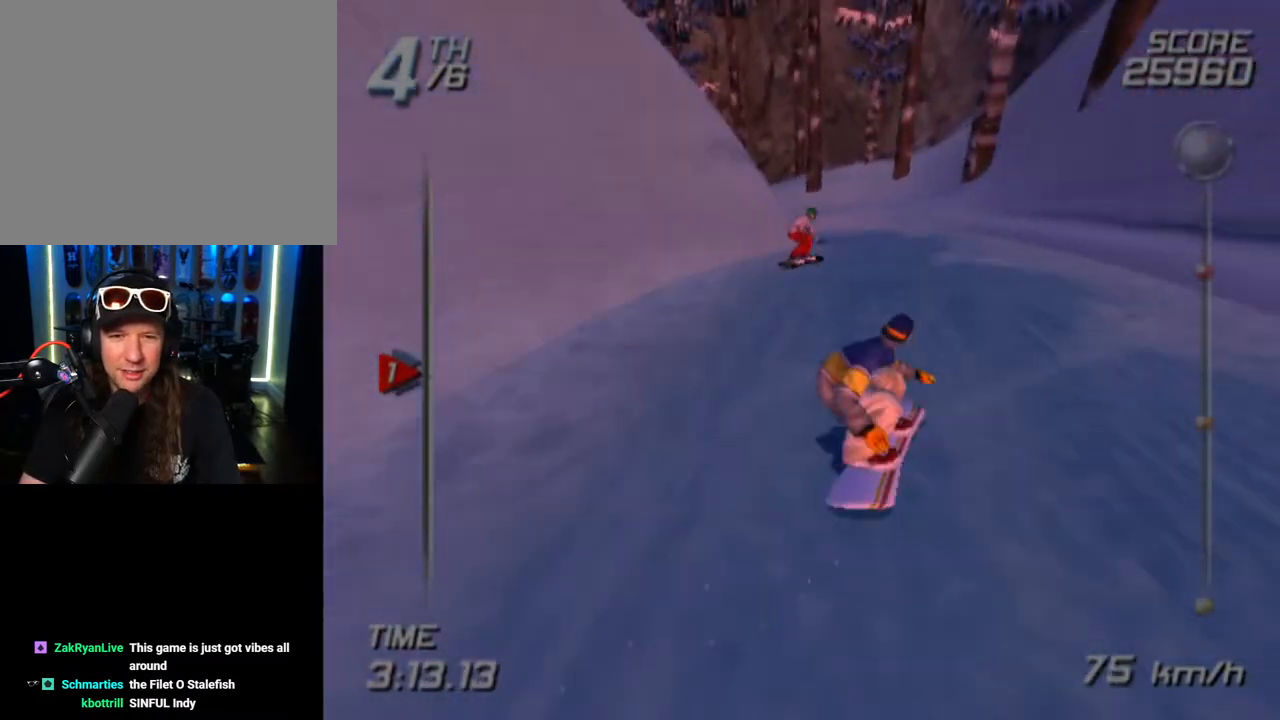
{"buttons": [], "left_stick": "up-left", "right_stick": "center", "events": []}
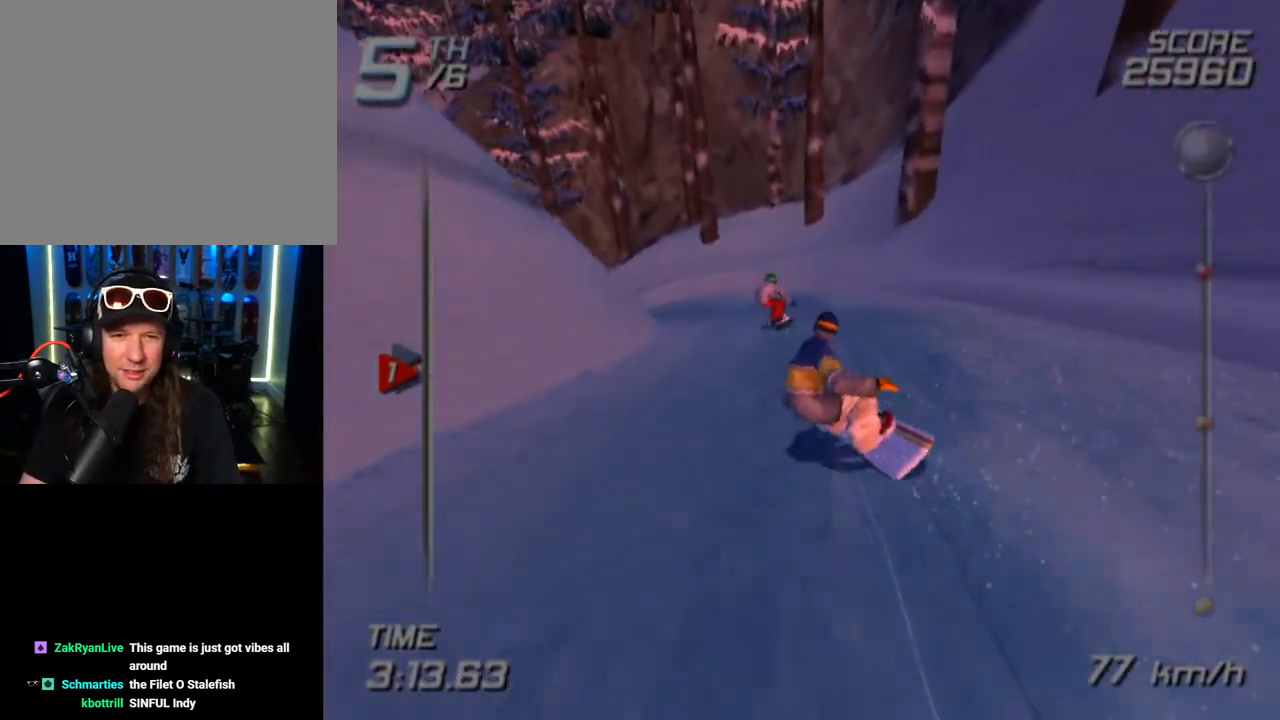
{"buttons": [], "left_stick": "up-left", "right_stick": "center", "events": []}
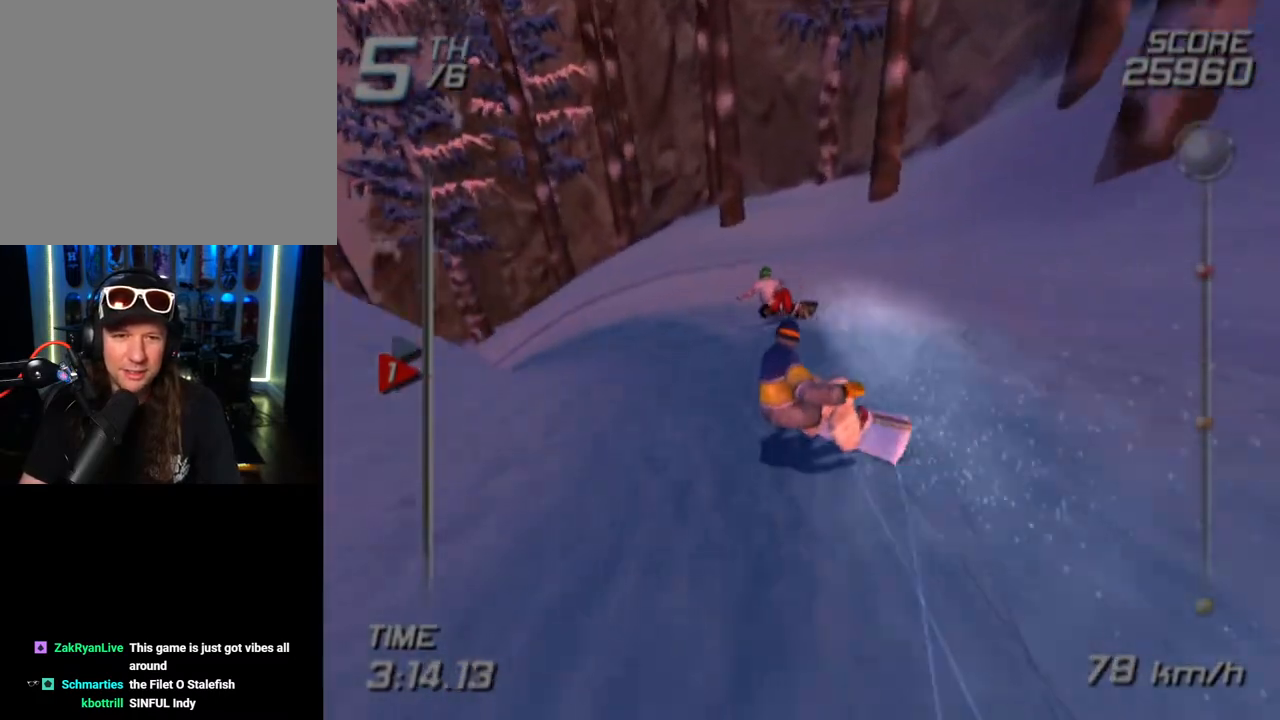
{"buttons": [], "left_stick": "up-left", "right_stick": "center", "events": []}
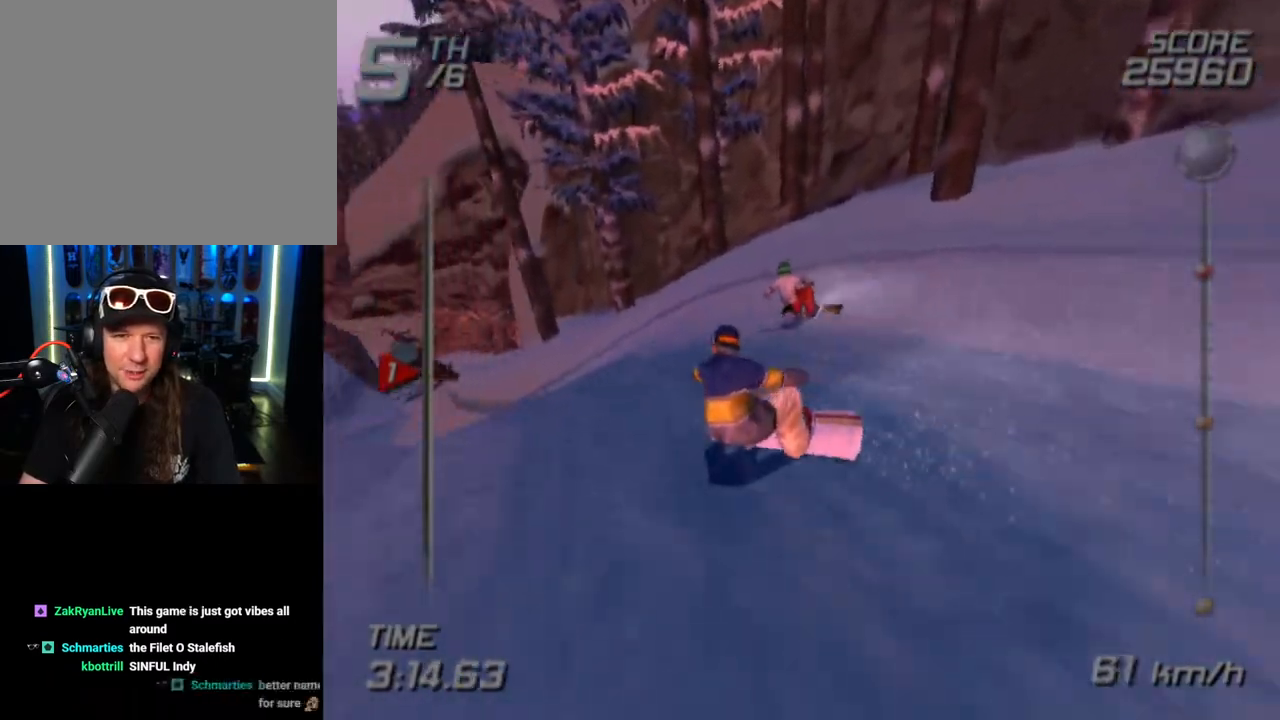
{"buttons": [], "left_stick": "up", "right_stick": "center", "events": [[100, "left_stick", "up"]]}
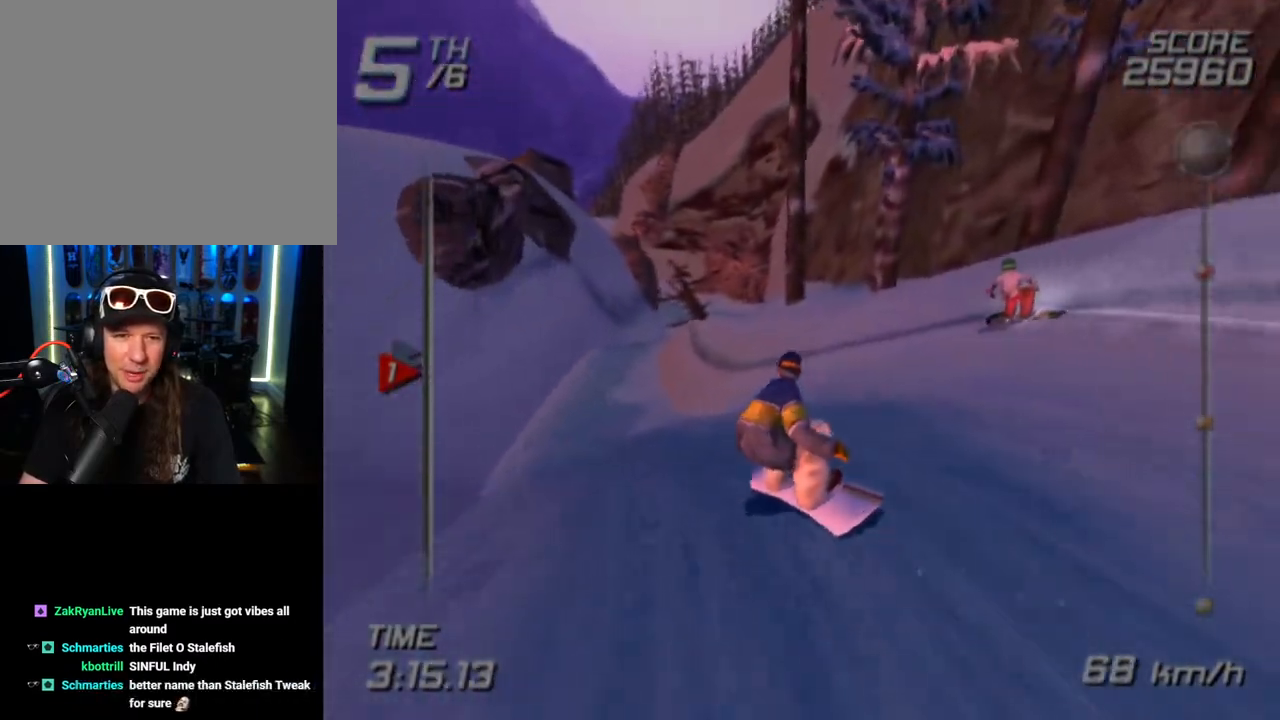
{"buttons": [], "left_stick": "up-left", "right_stick": "center", "events": [[300, "left_stick", "up-left"]]}